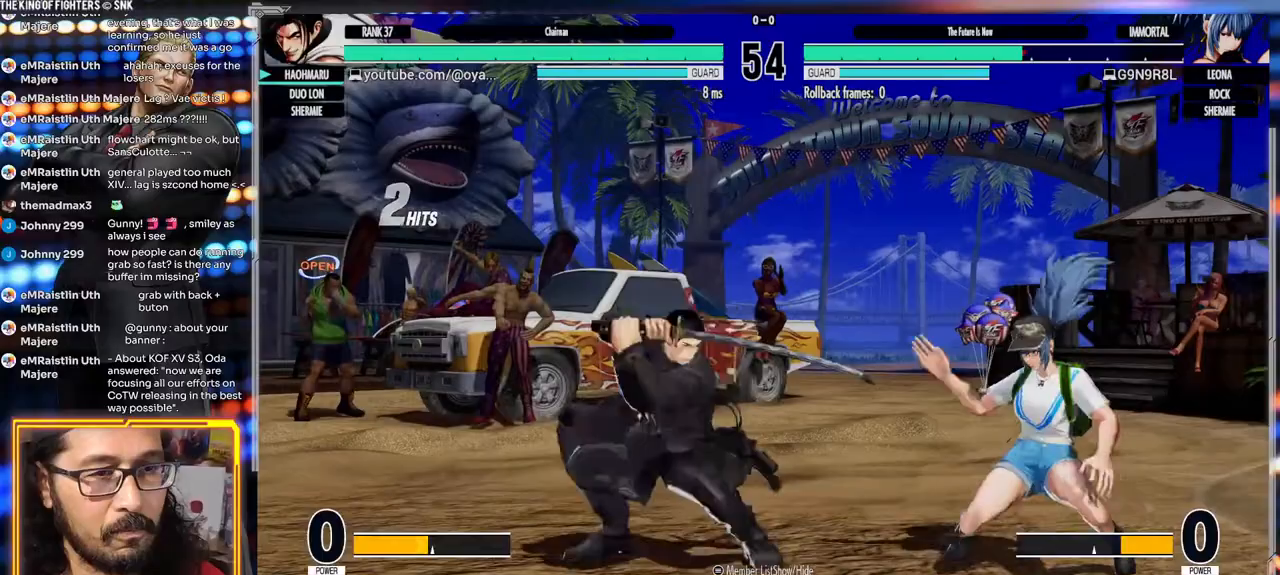
Gameplay with a controller (arcade stick); each line is a JSON object with the inputs held at the frame after it (dt_ms = milliseconds from this image to that frame). "events" lists button and stick changes between this image and that frame as [ms after this image, input, new state], when the widget could be followed in between. Not read: L3 R3.
{"dt_ms": 500, "buttons": ["A"], "left_stick": "center", "events": [[267, "A", "down"]]}
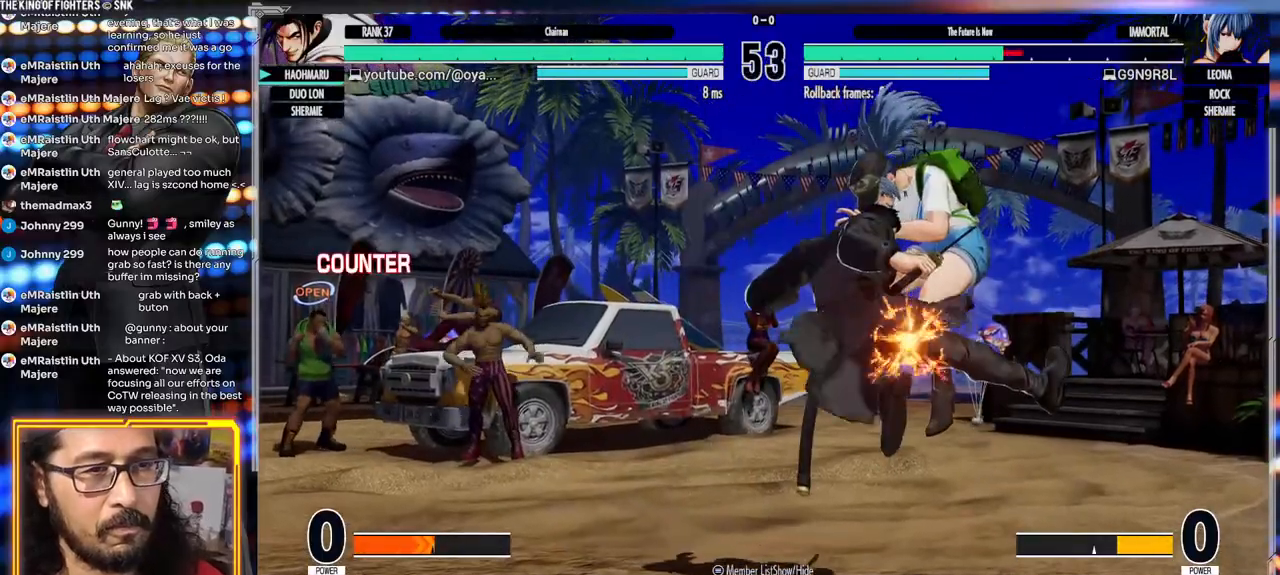
{"dt_ms": 500, "buttons": [], "left_stick": "up-right", "events": [[100, "A", "up"], [400, "left_stick", "right"], [450, "left_stick", "up-right"]]}
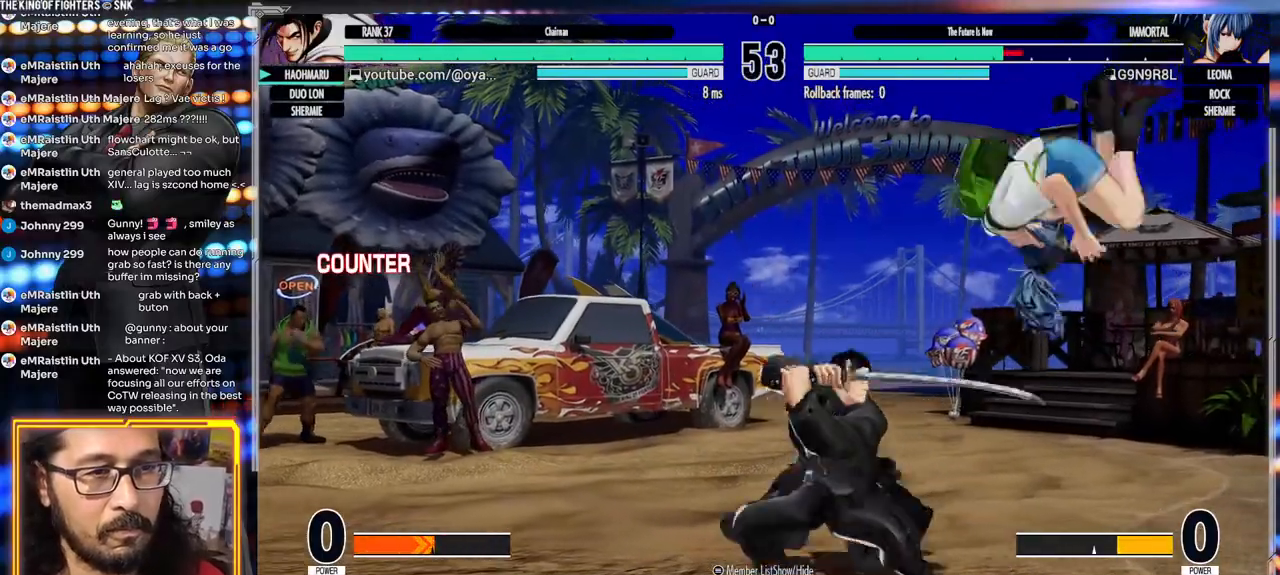
{"dt_ms": 500, "buttons": ["A"], "left_stick": "center", "events": [[217, "left_stick", "center"], [400, "A", "down"]]}
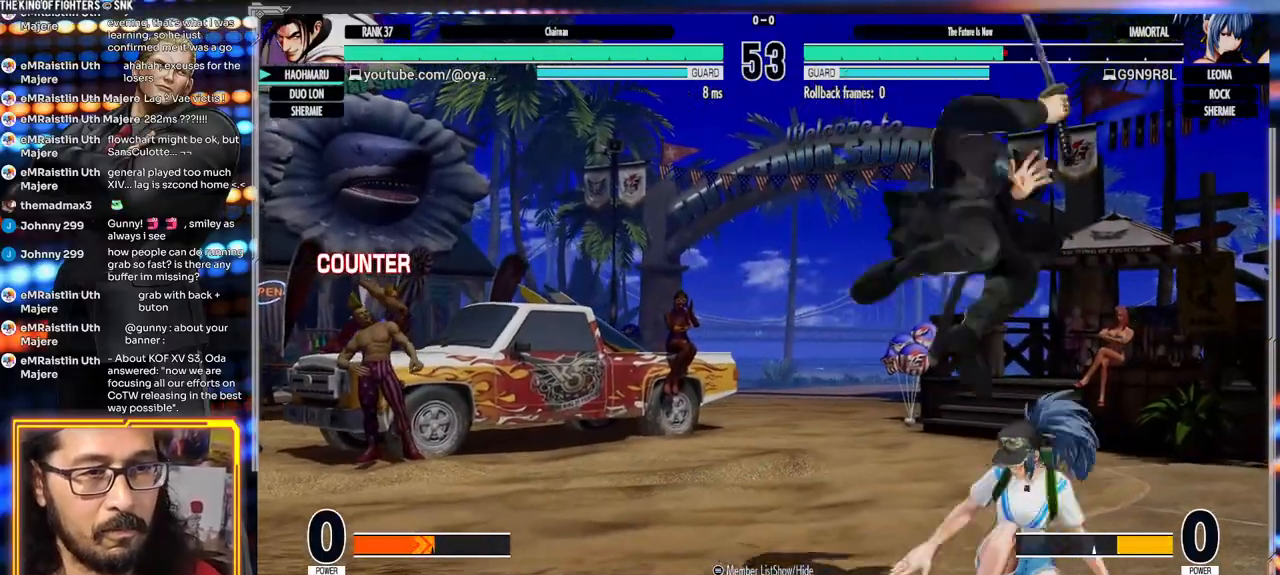
{"dt_ms": 500, "buttons": ["X"], "left_stick": "right", "events": [[233, "A", "up"], [300, "Y", "down"], [333, "left_stick", "right"], [367, "Y", "up"], [467, "X", "down"]]}
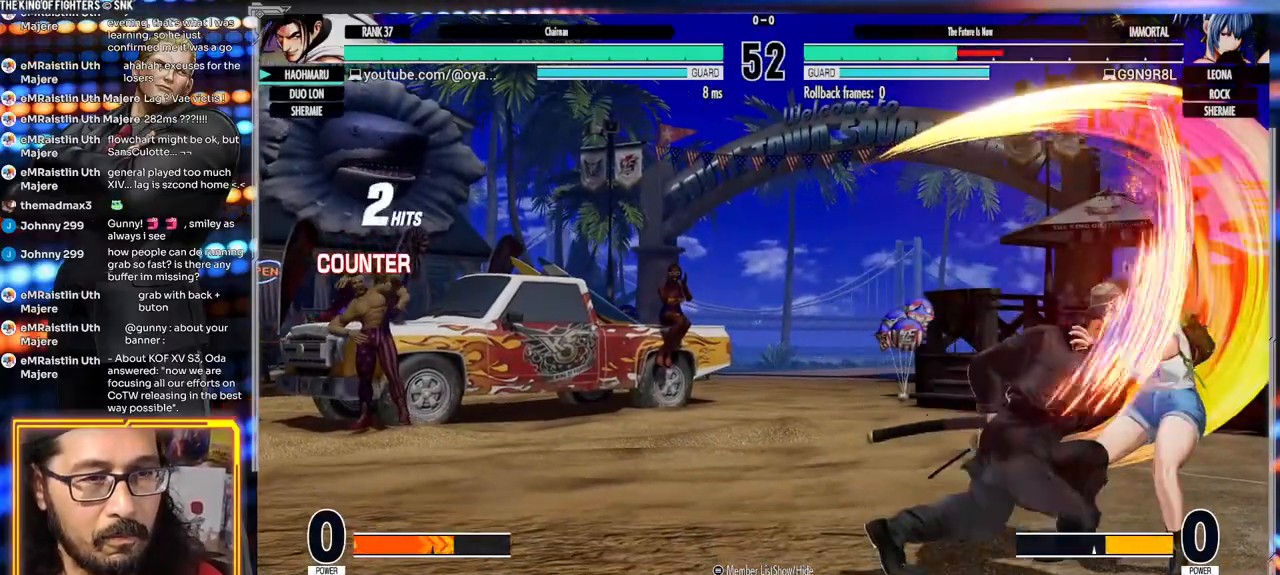
{"dt_ms": 500, "buttons": ["R2"], "left_stick": "center"}
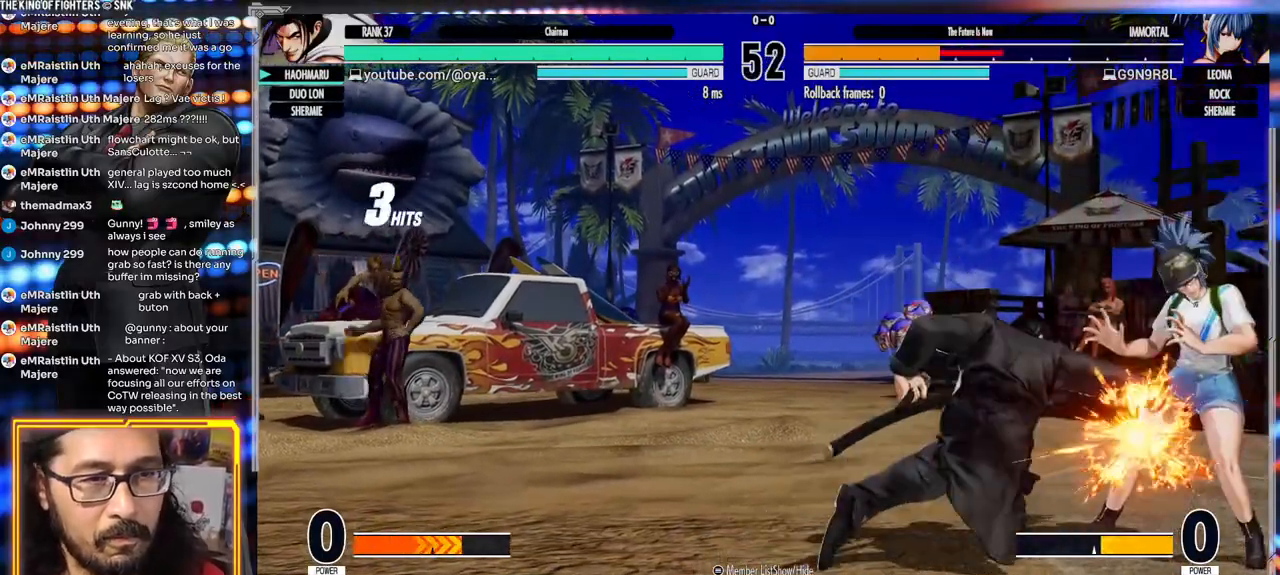
{"dt_ms": 500, "buttons": [], "left_stick": "center", "events": [[67, "R2", "up"]]}
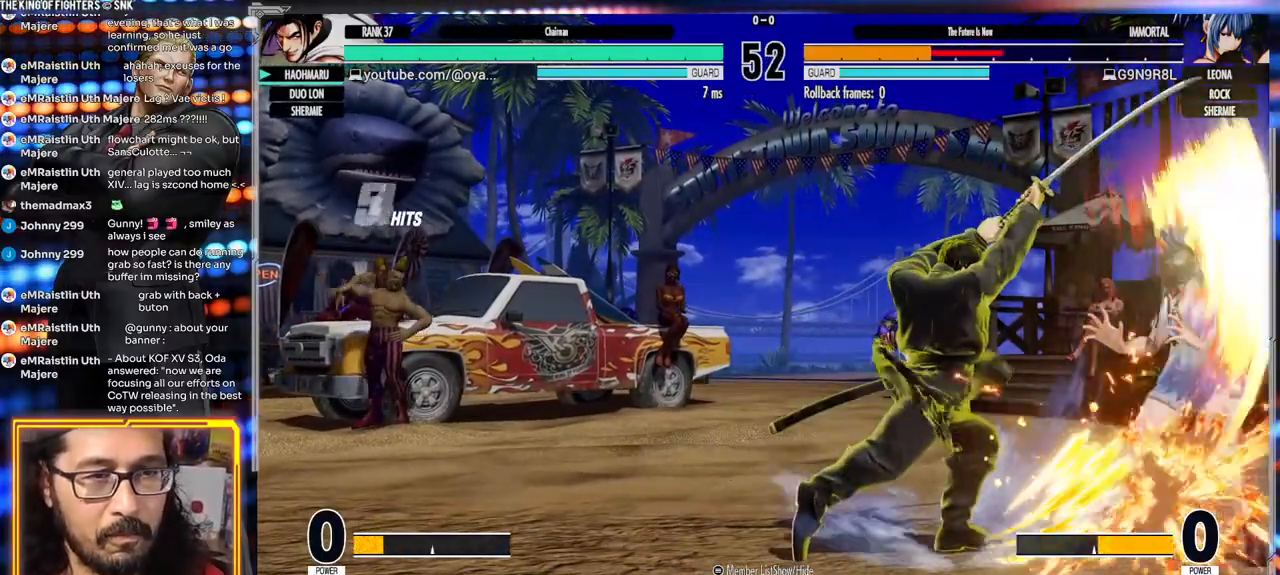
{"dt_ms": 500, "buttons": [], "left_stick": "down", "events": [[350, "left_stick", "right"], [483, "left_stick", "down"]]}
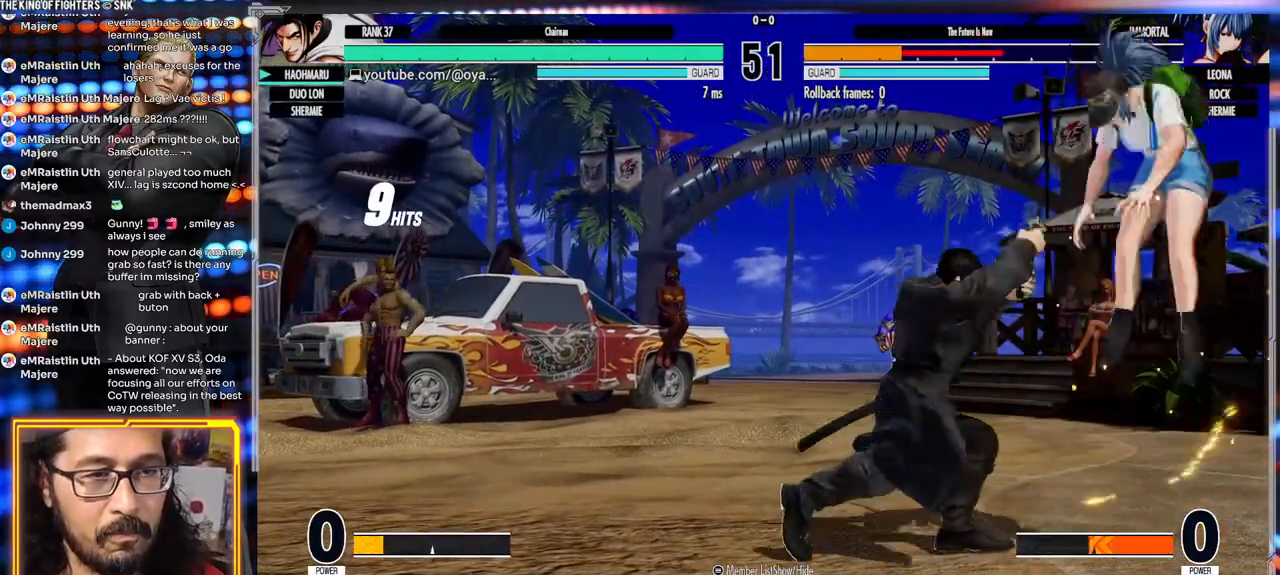
{"dt_ms": 500, "buttons": ["X"], "left_stick": "center", "events": [[67, "left_stick", "left"], [150, "X", "down"], [233, "left_stick", "center"]]}
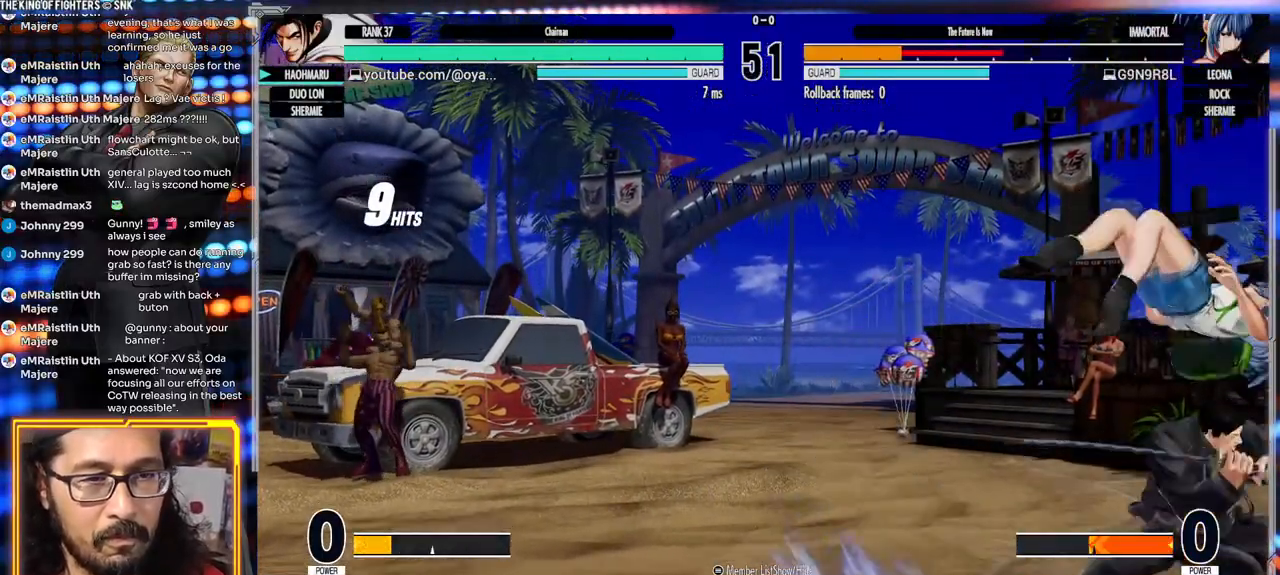
{"dt_ms": 500, "buttons": ["Y"], "left_stick": "right"}
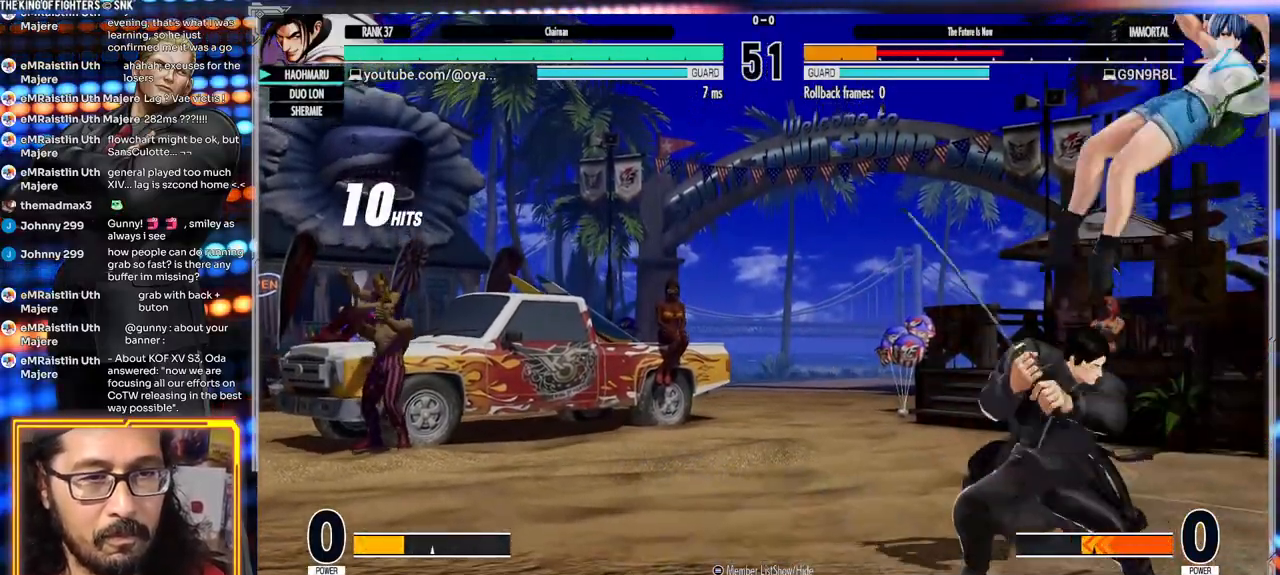
{"dt_ms": 500, "buttons": ["Y"], "left_stick": "center", "events": [[83, "left_stick", "center"]]}
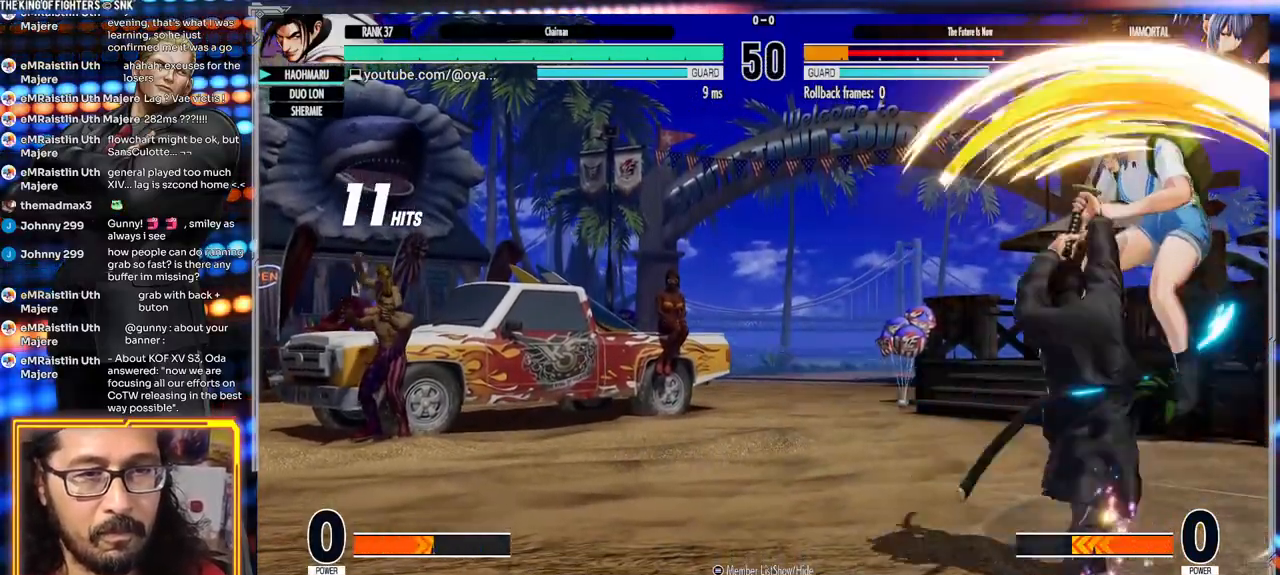
{"dt_ms": 500, "buttons": ["Y"], "left_stick": "center", "events": []}
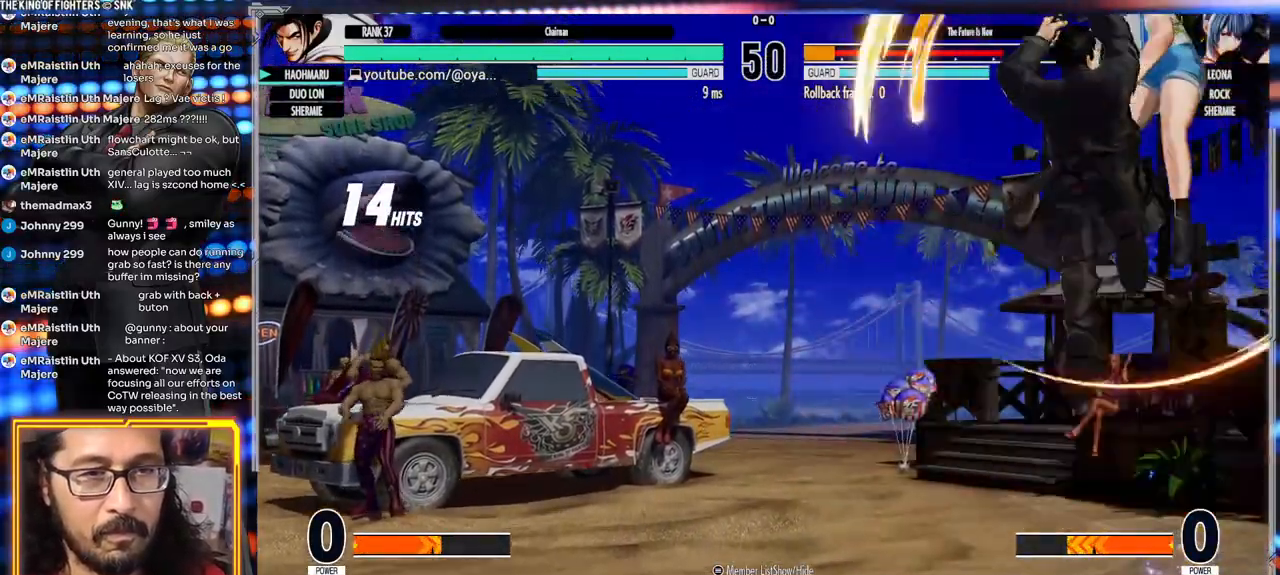
{"dt_ms": 500, "buttons": [], "left_stick": "center", "events": [[183, "Y", "up"]]}
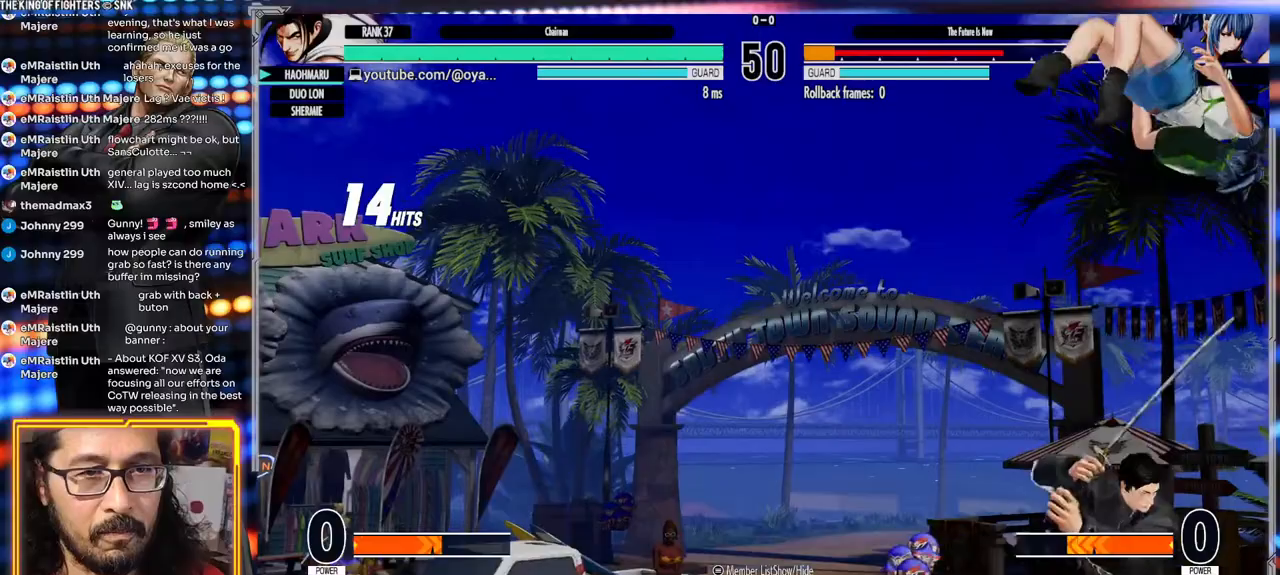
{"dt_ms": 500, "buttons": [], "left_stick": "up", "events": [[233, "left_stick", "up"]]}
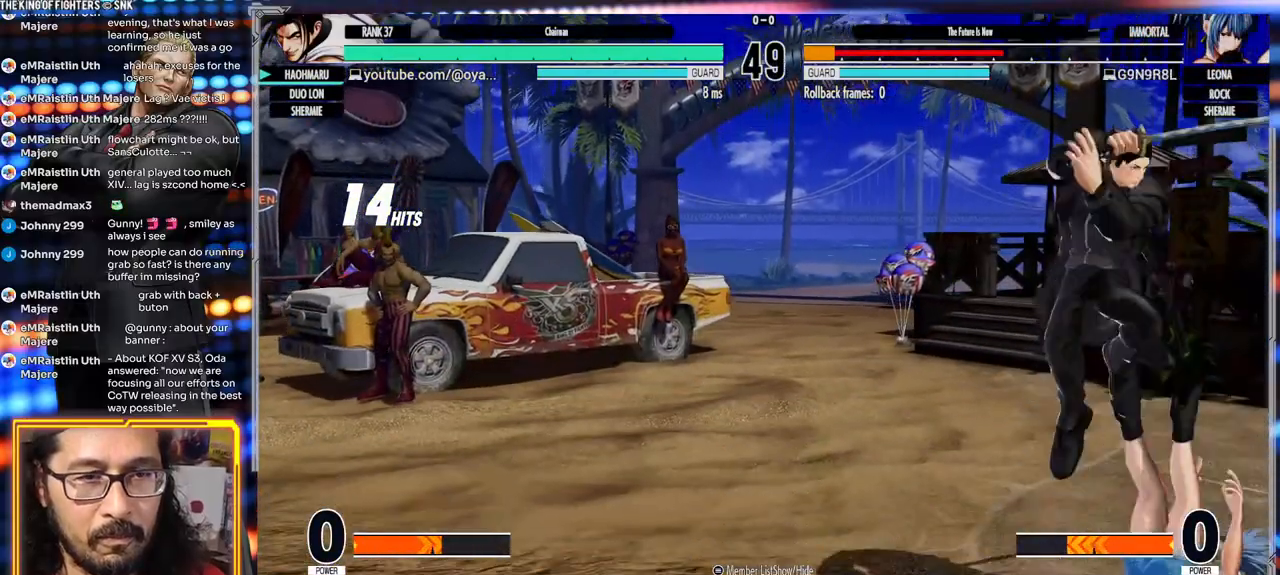
{"dt_ms": 500, "buttons": ["A"], "left_stick": "center", "events": [[200, "left_stick", "center"], [267, "A", "down"]]}
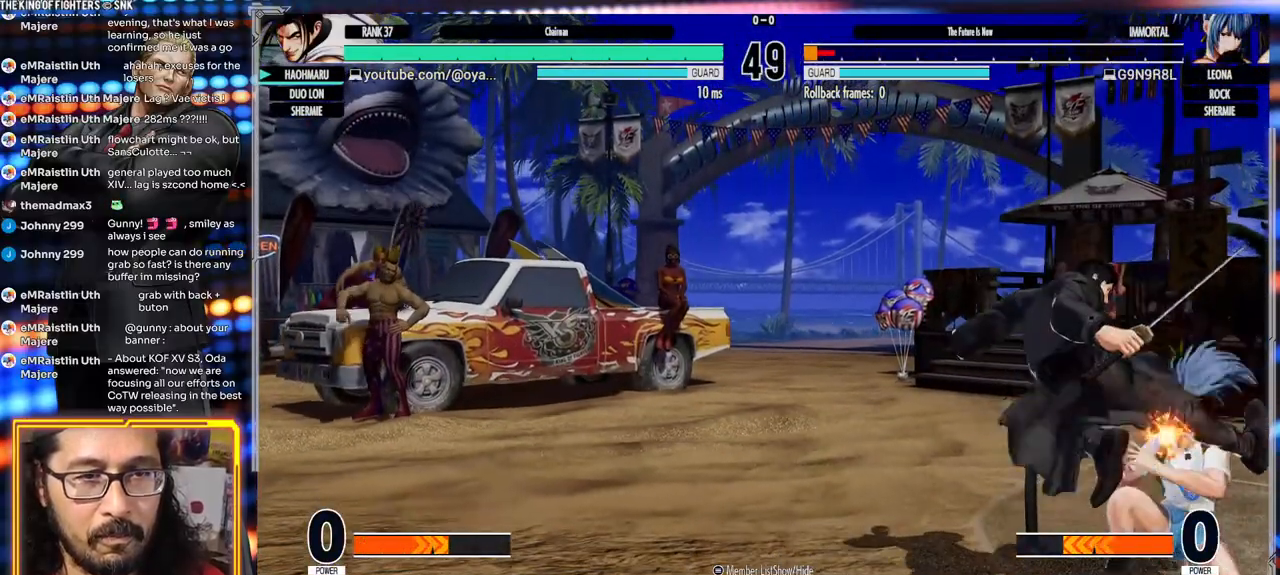
{"dt_ms": 1000, "buttons": [], "left_stick": "center"}
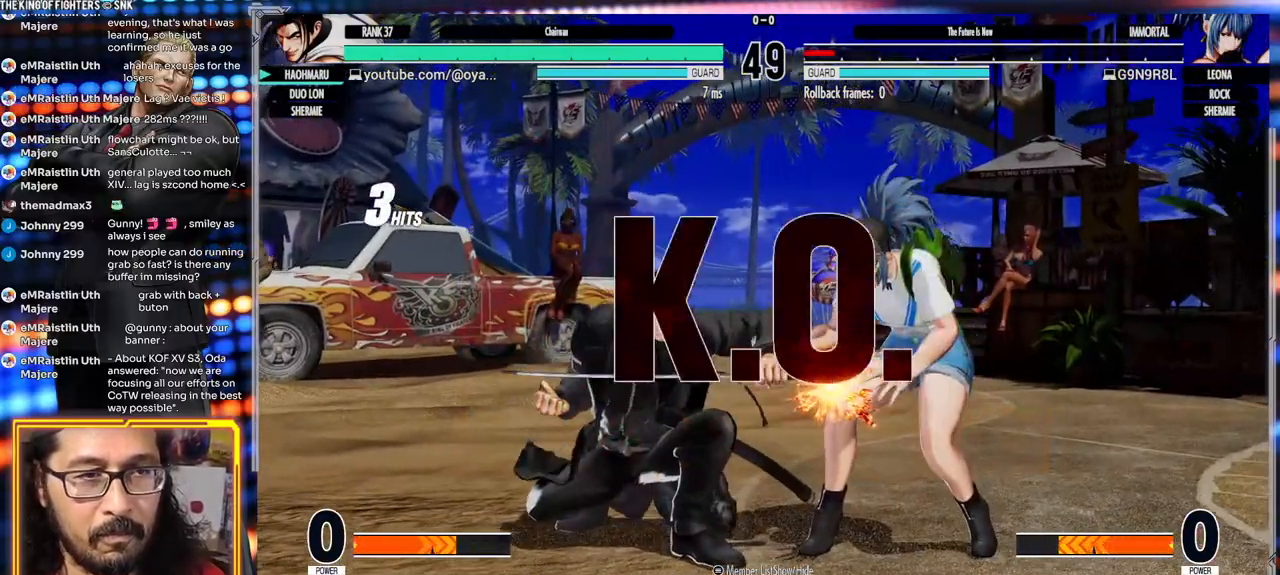
{"dt_ms": 500, "buttons": [], "left_stick": "center", "events": [[183, "Y", "down"], [200, "X", "down"], [233, "A", "down"], [300, "A", "up"], [300, "X", "up"], [300, "Y", "up"]]}